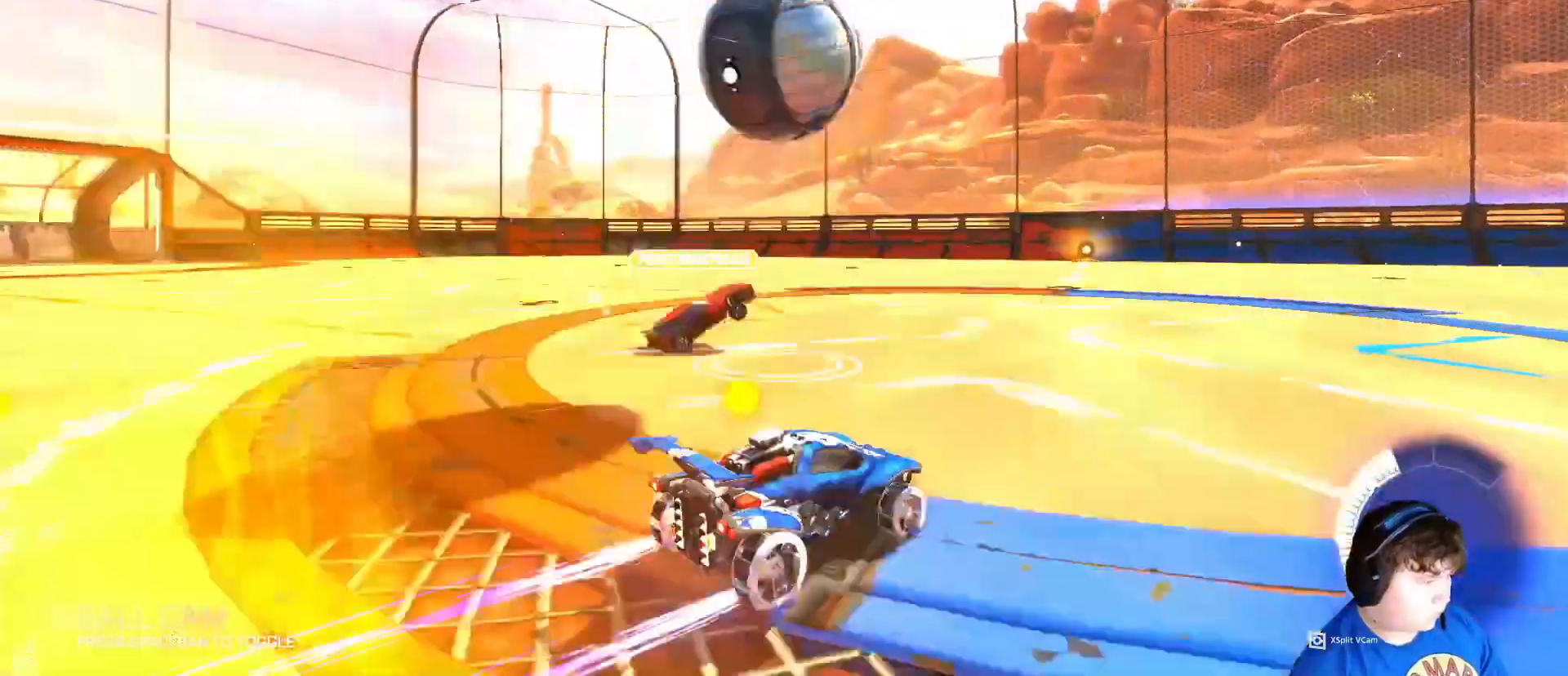
Gameplay with keyboard and mouse; each line is a JSON object with the keys and mouse buttons held at the frame after it. "events" lists presses ("down") and releases ("up") of "1", "2", "3", "4", "5", "a", "alt", "c", "caps_lock", "ctrl", "d", "e", "f", "g", "q", "r", "s", "shift", "space", "t", "tab", "v", "w", "x", "z", "mouse_left", "mouse_wheel" and "mouse_right" between this image and that frame as [ms after this image, input, new state], when the widget could be followed in between. "mouse_left", "mouse_wheel", "mouse_right" = the "left", "wheel", "right" buttons of the "mouse" list. No other keys are recorded. "wheel" means that the mouse wheel is clicked or scrolled. "mouse_move" is the direction in which the mouse moves at that frame (one of eight, or "still"), when it could be read.
{"keys": ["d", "w"], "mouse": [], "mouse_move": "still", "events": [[333, "mouse_left", "down"], [433, "d", "down"], [467, "mouse_left", "up"]]}
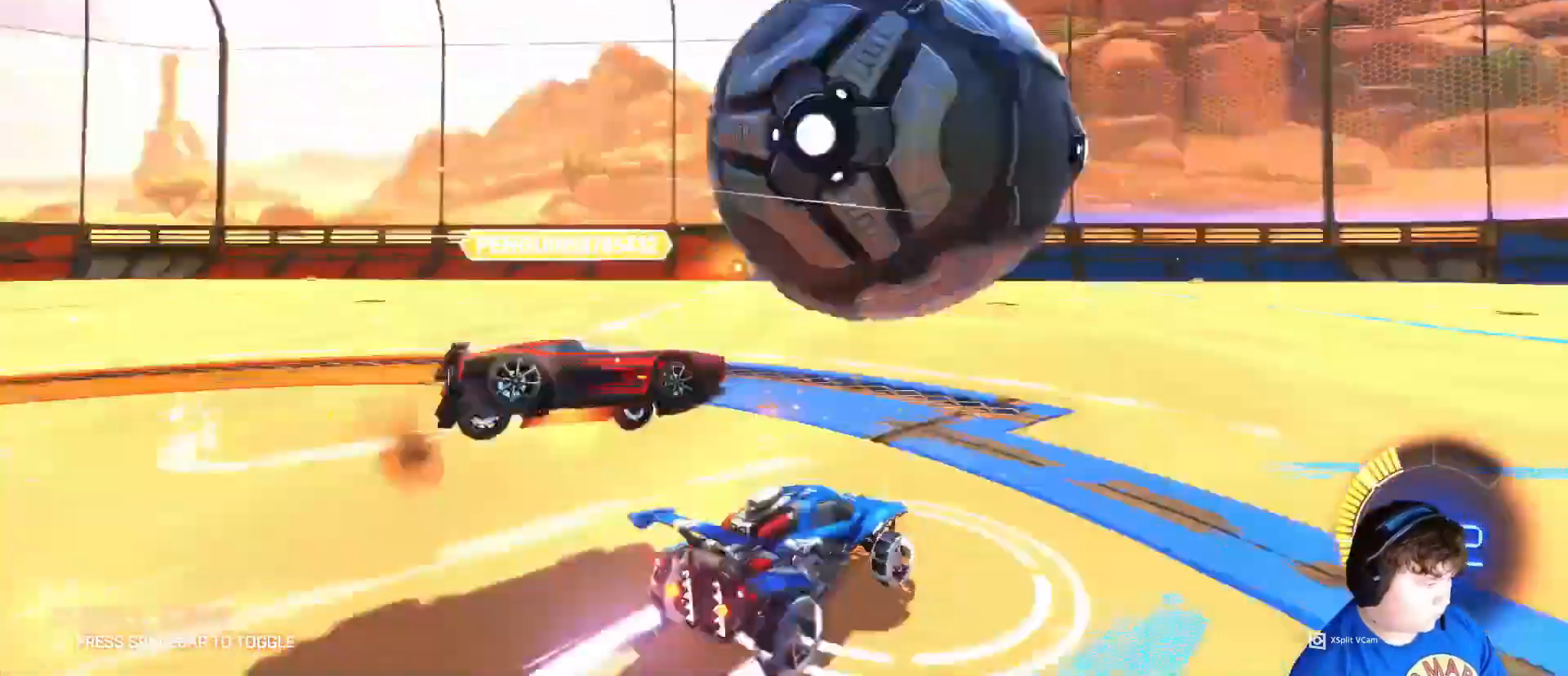
{"keys": ["w"], "mouse": [], "mouse_move": "still", "events": [[133, "d", "up"]]}
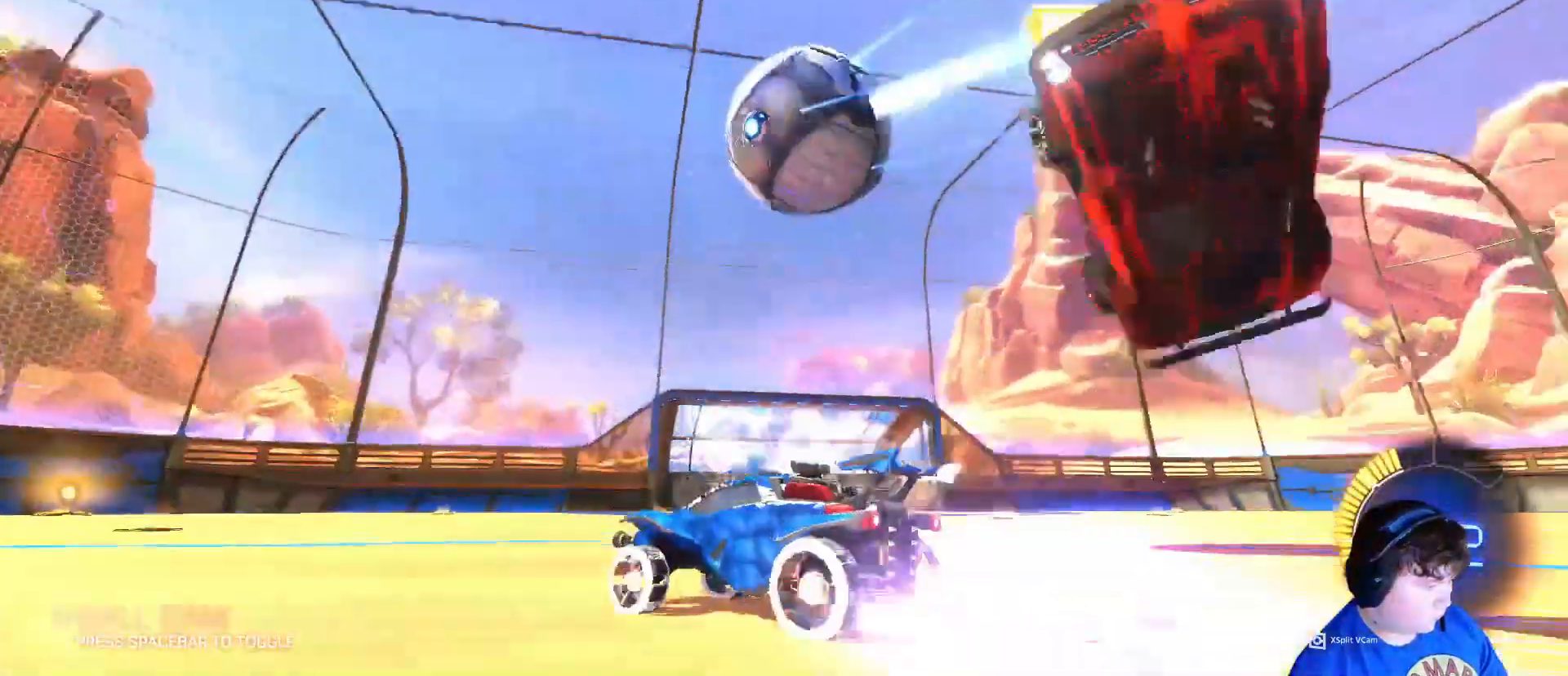
{"keys": ["w"], "mouse": [], "mouse_move": "still", "events": []}
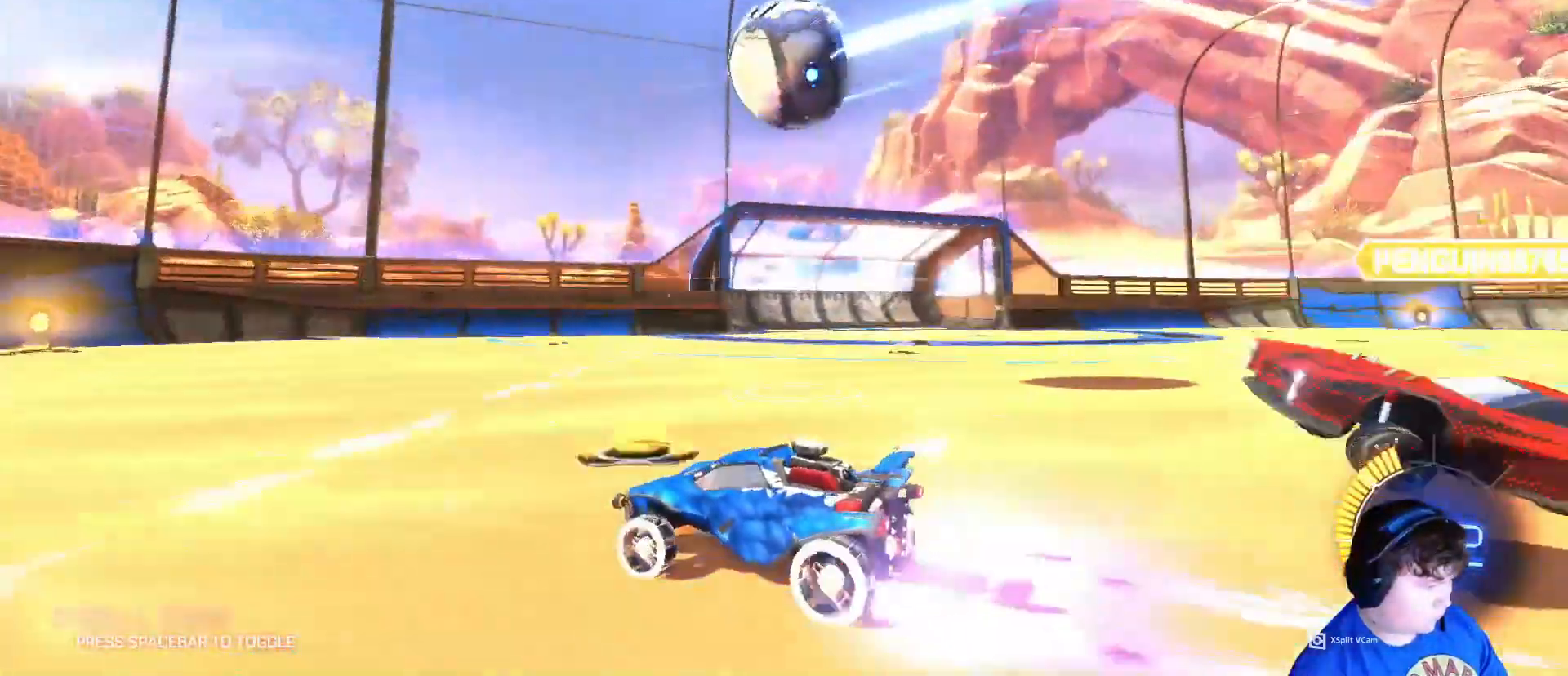
{"keys": ["w"], "mouse": [], "mouse_move": "still", "events": [[67, "d", "down"], [200, "d", "up"]]}
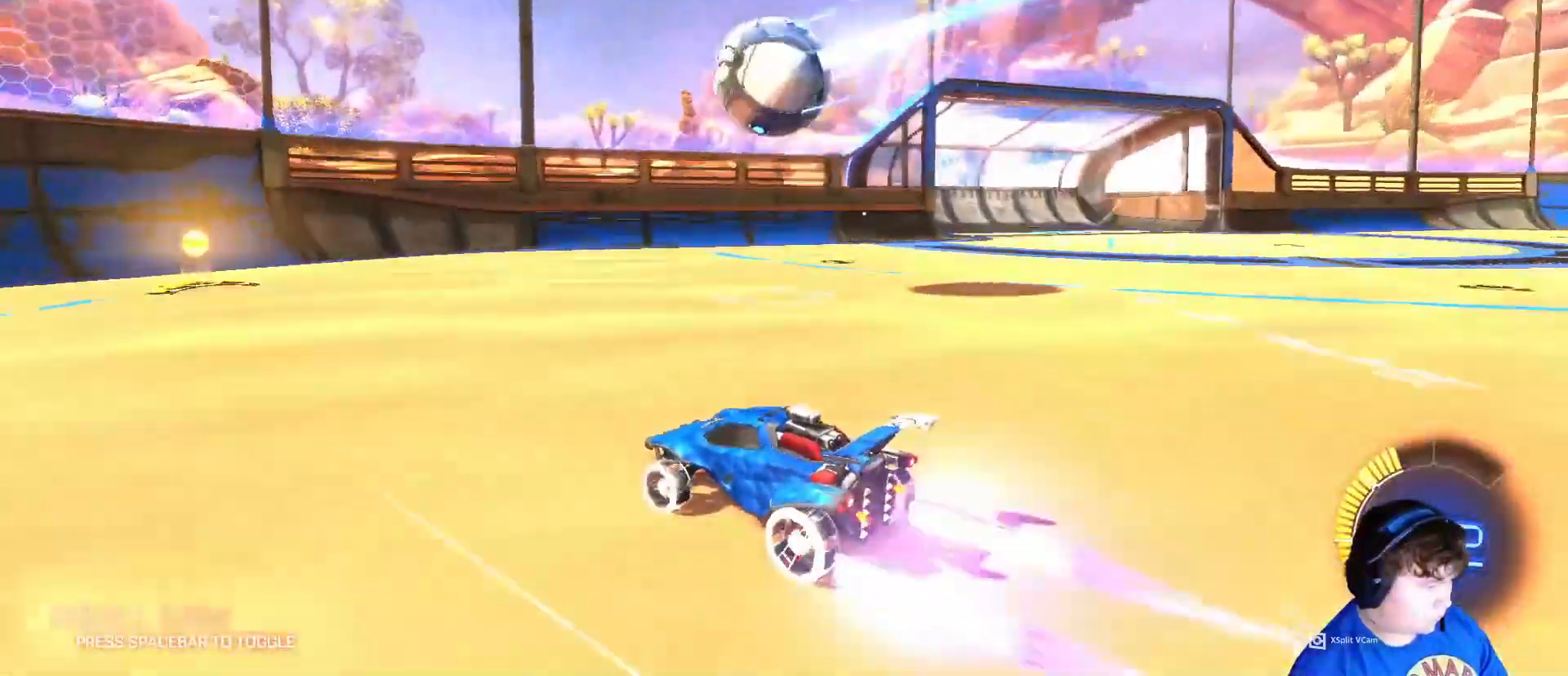
{"keys": ["w"], "mouse": [], "mouse_move": "still", "events": []}
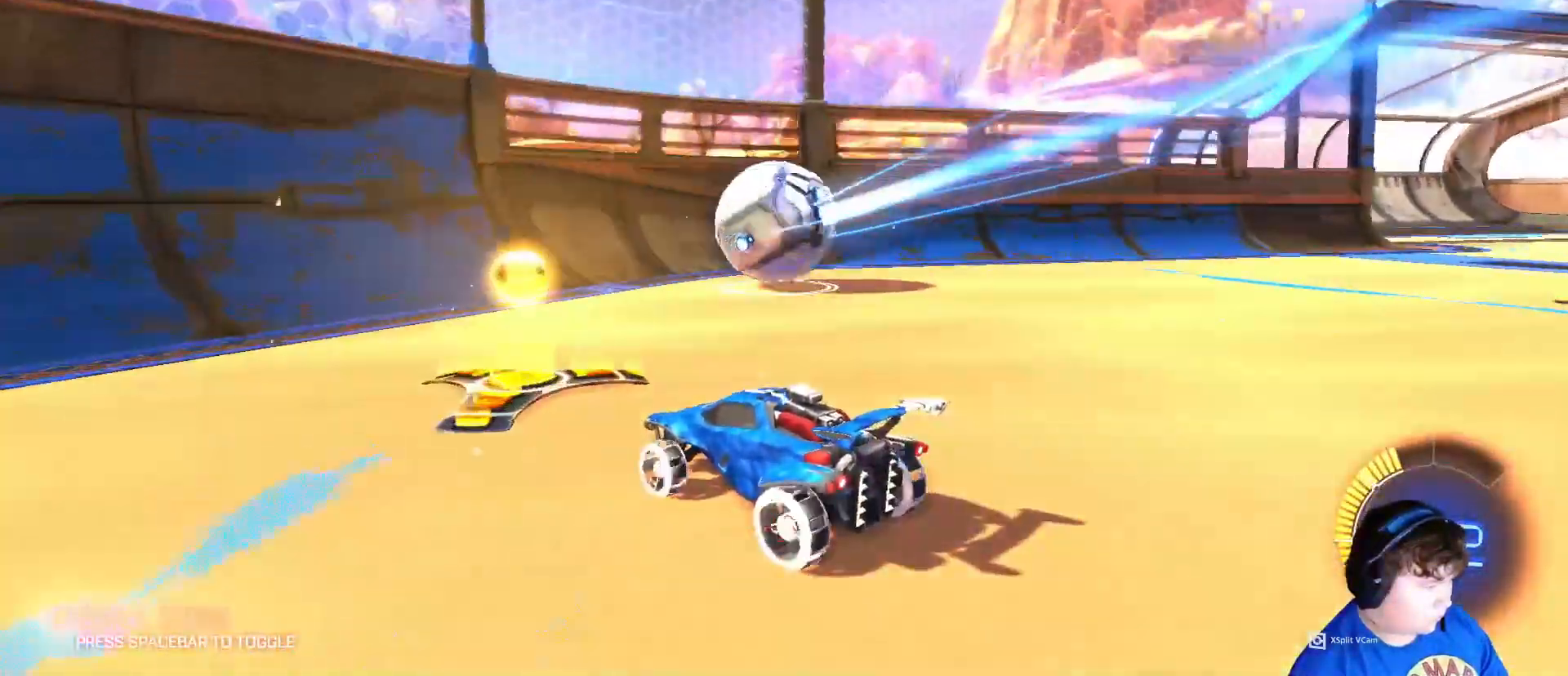
{"keys": ["d", "w"], "mouse": [], "mouse_move": "still", "events": [[400, "d", "down"]]}
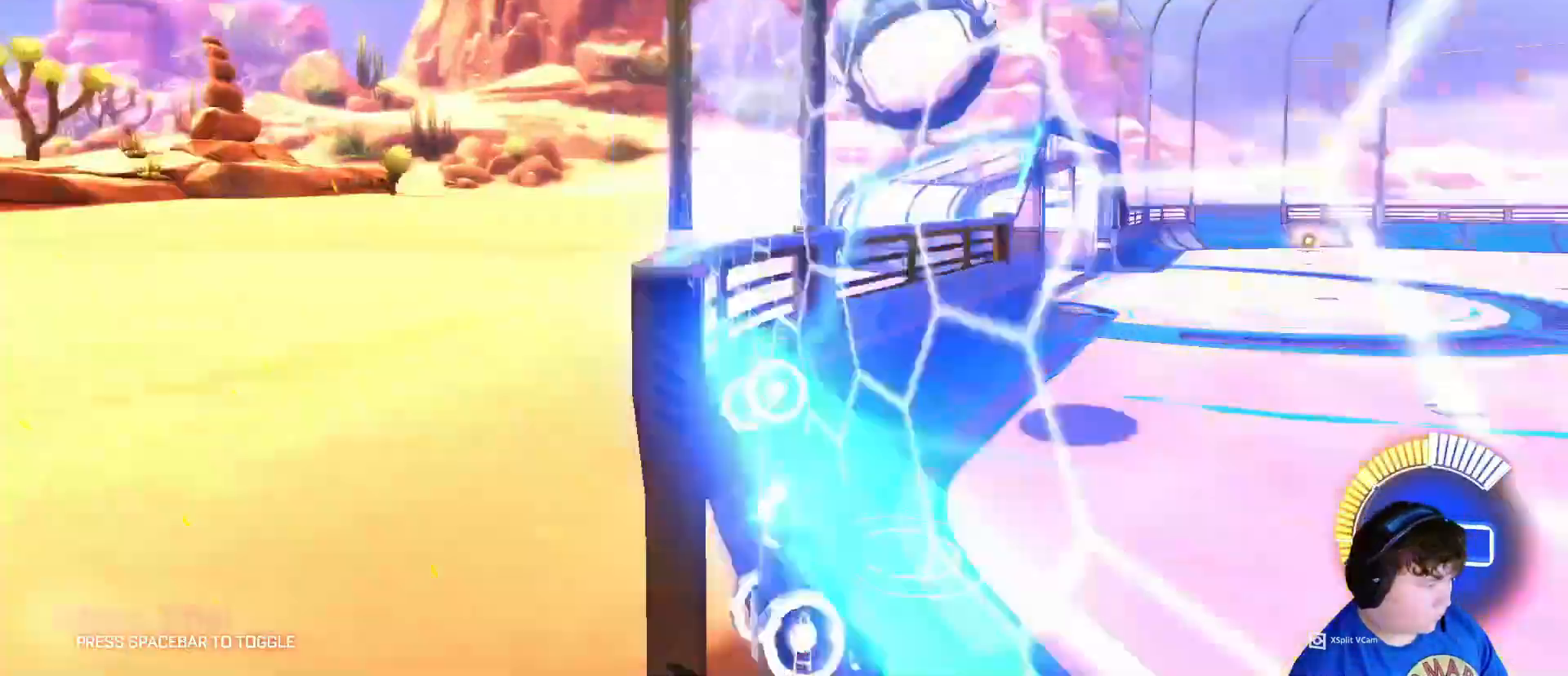
{"keys": [], "mouse": [], "mouse_move": "still", "events": [[67, "d", "up"], [233, "w", "up"], [400, "d", "down"], [433, "d", "up"]]}
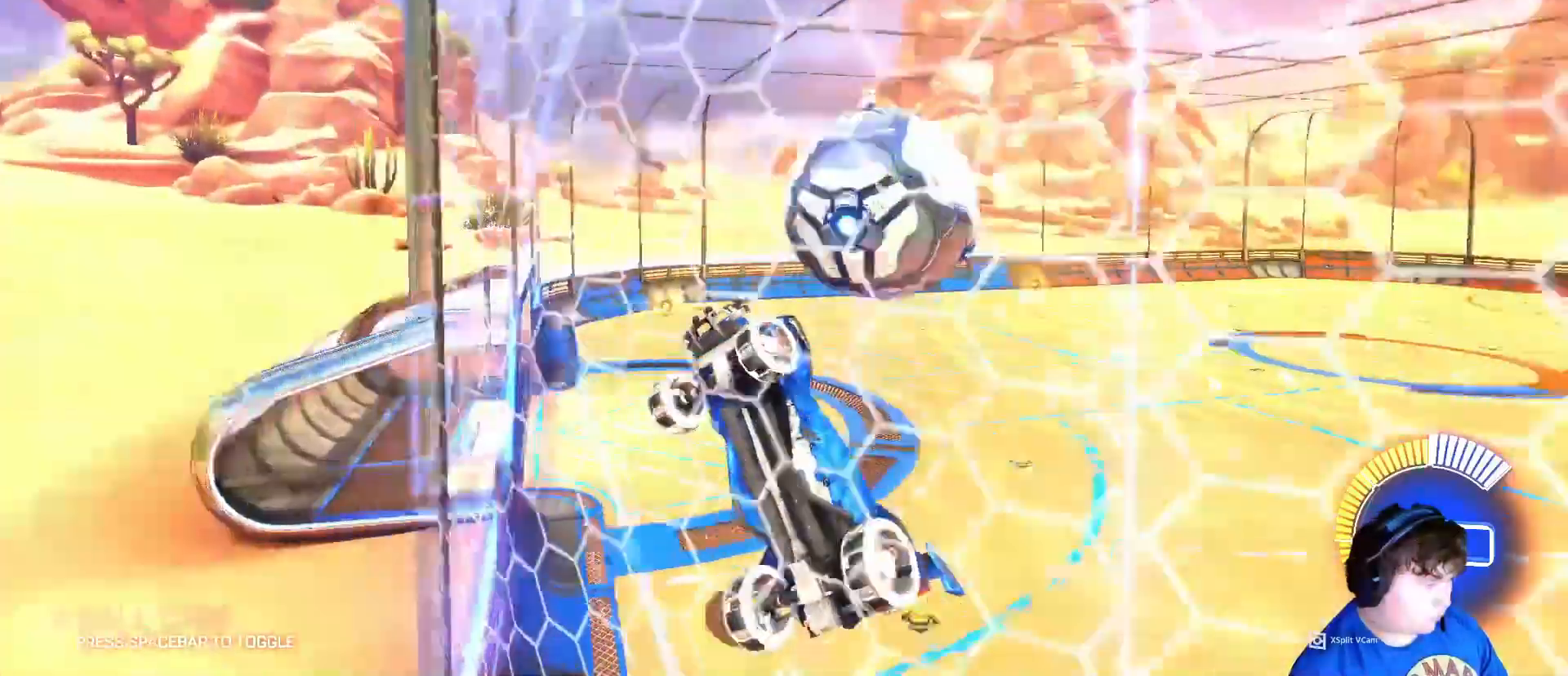
{"keys": ["d"], "mouse": [], "mouse_move": "still", "events": [[33, "s", "down"], [133, "s", "up"], [367, "d", "down"], [367, "w", "down"], [500, "w", "up"]]}
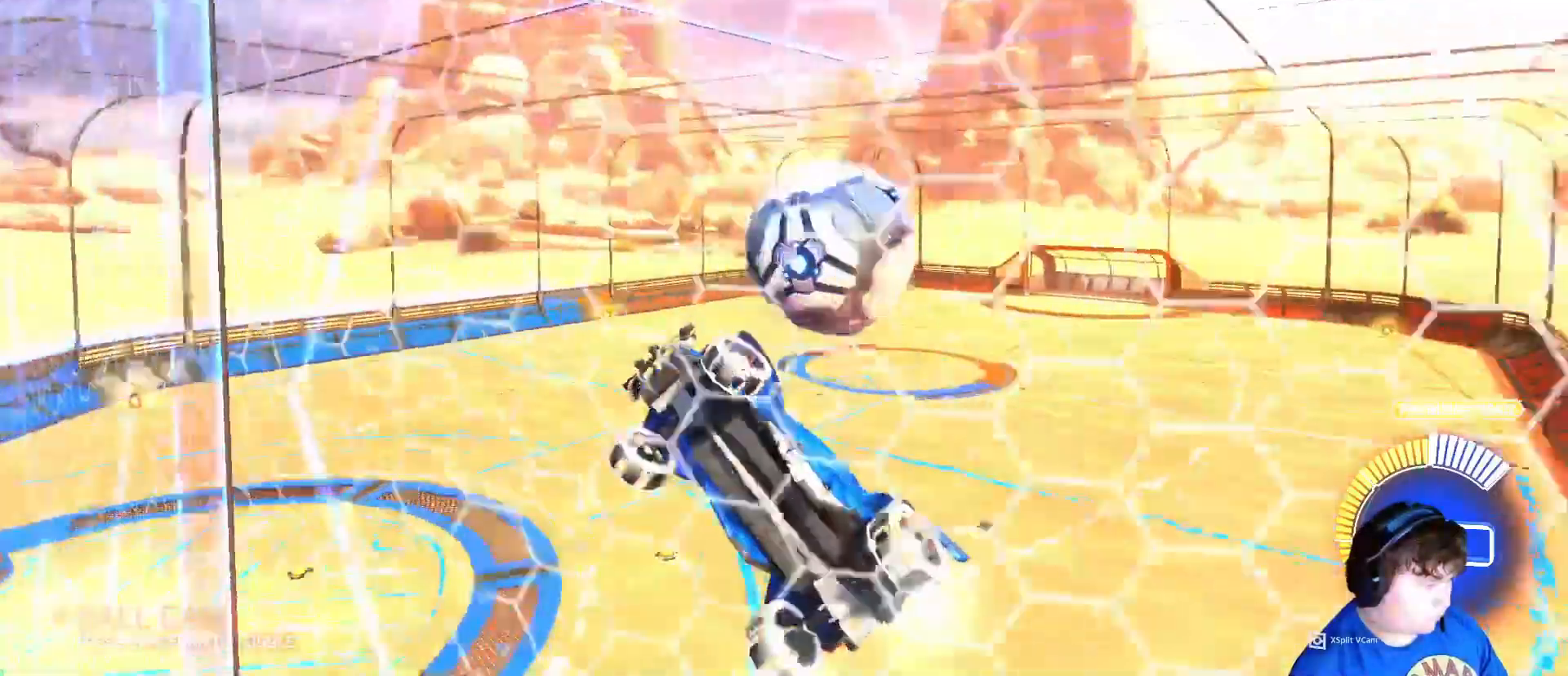
{"keys": ["d"], "mouse": [], "mouse_move": "down-right", "events": [[33, "mouse_right", "down"], [100, "s", "down"], [133, "d", "up"], [167, "a", "down"], [167, "mouse_right", "up"], [167, "shift", "down"], [367, "a", "up"], [400, "d", "down"], [400, "s", "up"], [400, "shift", "up"]]}
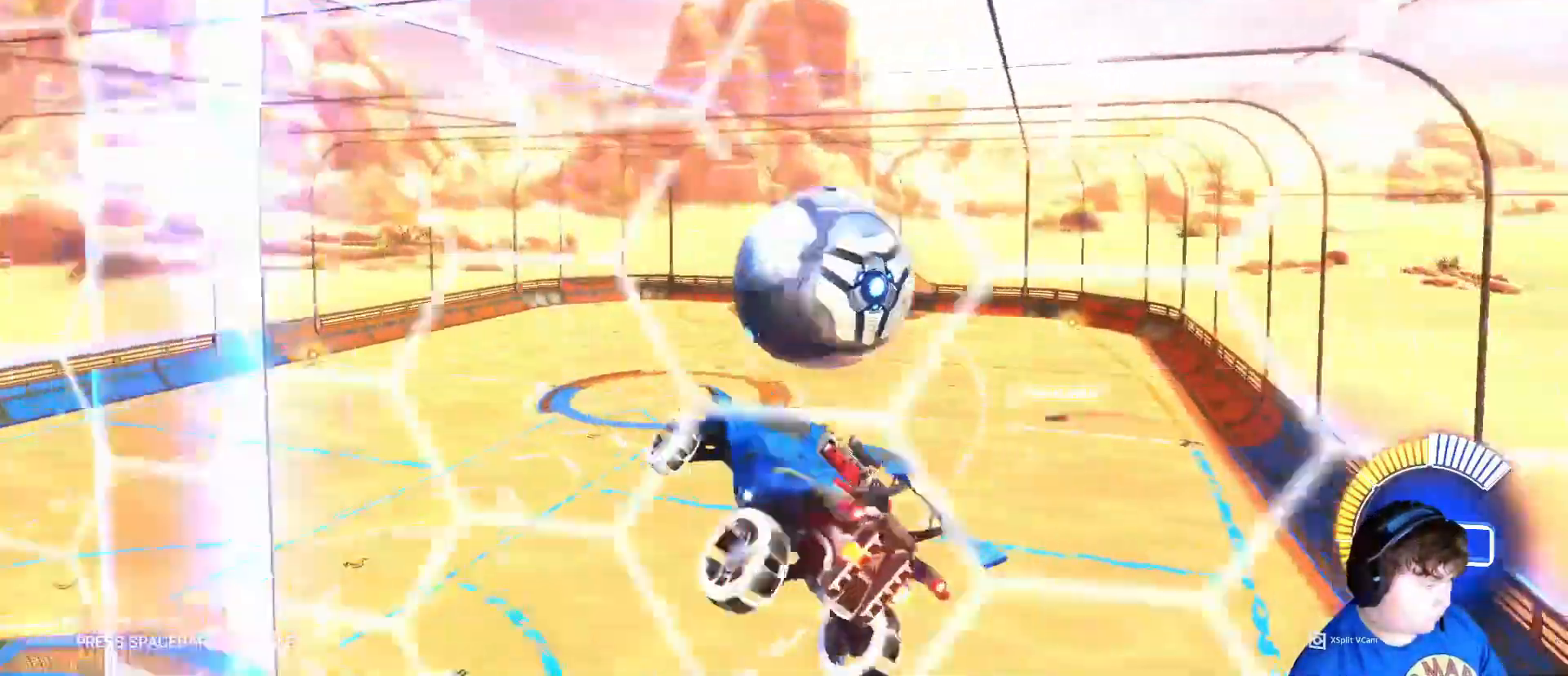
{"keys": ["a", "shift"], "mouse": ["left"], "mouse_move": "still", "events": [[300, "d", "up"], [333, "a", "down"], [333, "shift", "down"], [400, "mouse_left", "down"]]}
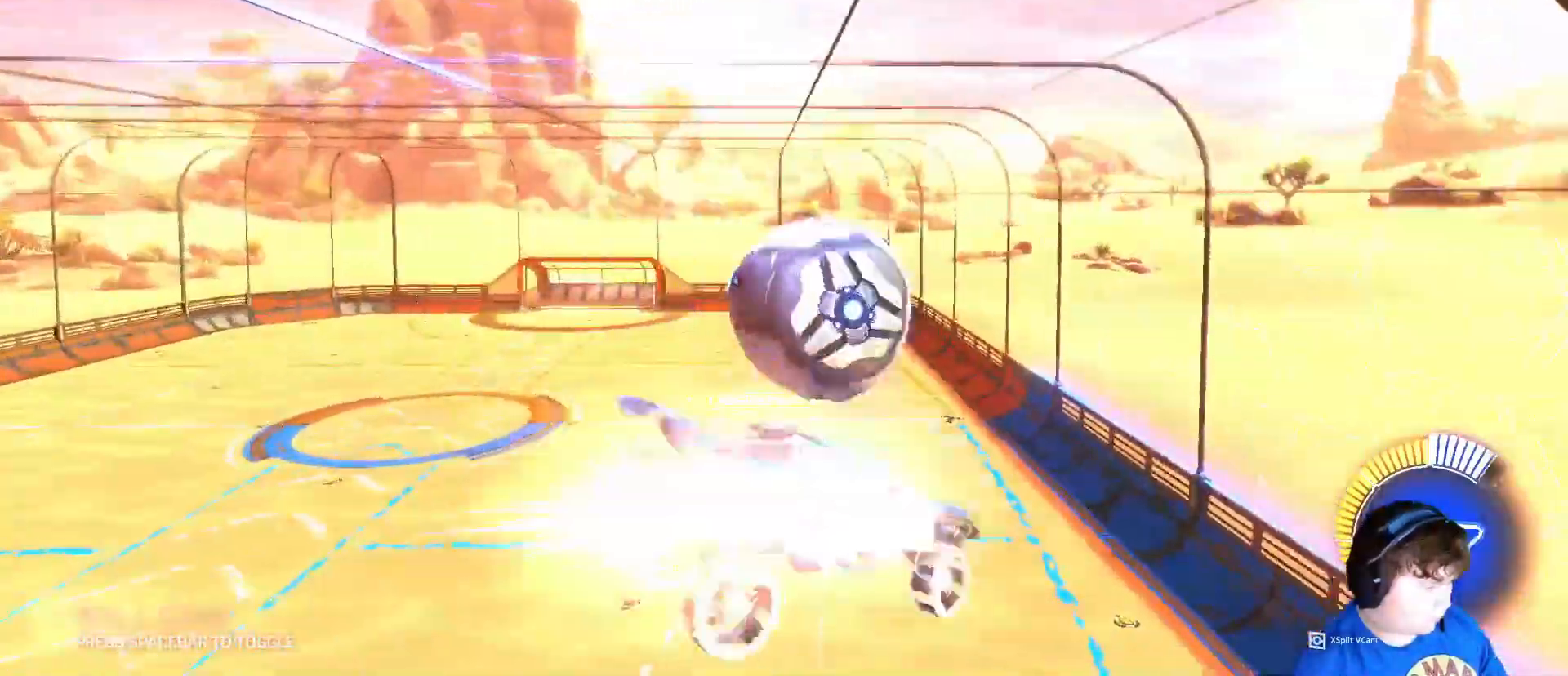
{"keys": ["a", "s", "shift"], "mouse": ["left"], "mouse_move": "still", "events": [[133, "s", "down"], [200, "mouse_left", "up"], [200, "s", "up"], [400, "mouse_left", "down"], [500, "s", "down"]]}
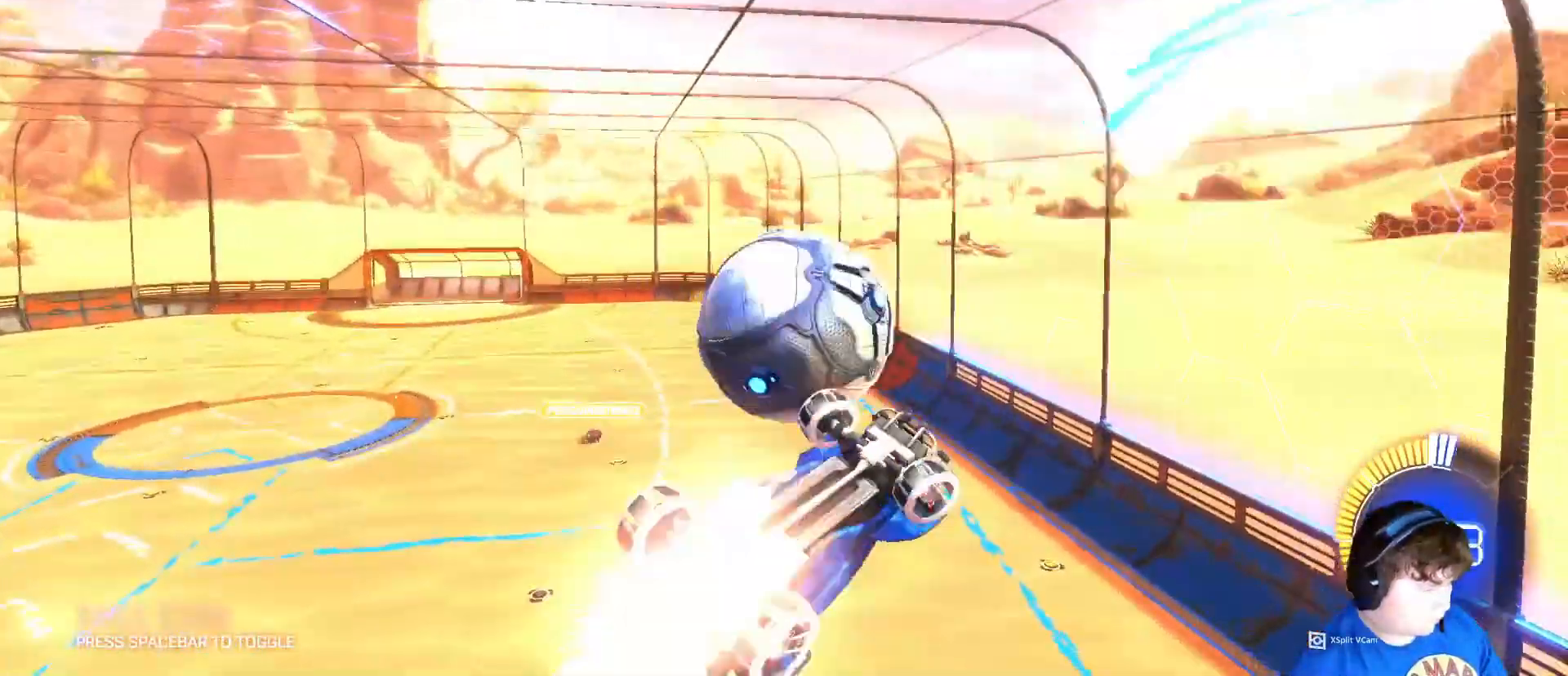
{"keys": ["a", "w"], "mouse": [], "mouse_move": "up-right", "events": [[33, "a", "up"], [33, "shift", "up"], [233, "mouse_left", "up"], [233, "s", "up"], [333, "a", "down"], [433, "w", "down"]]}
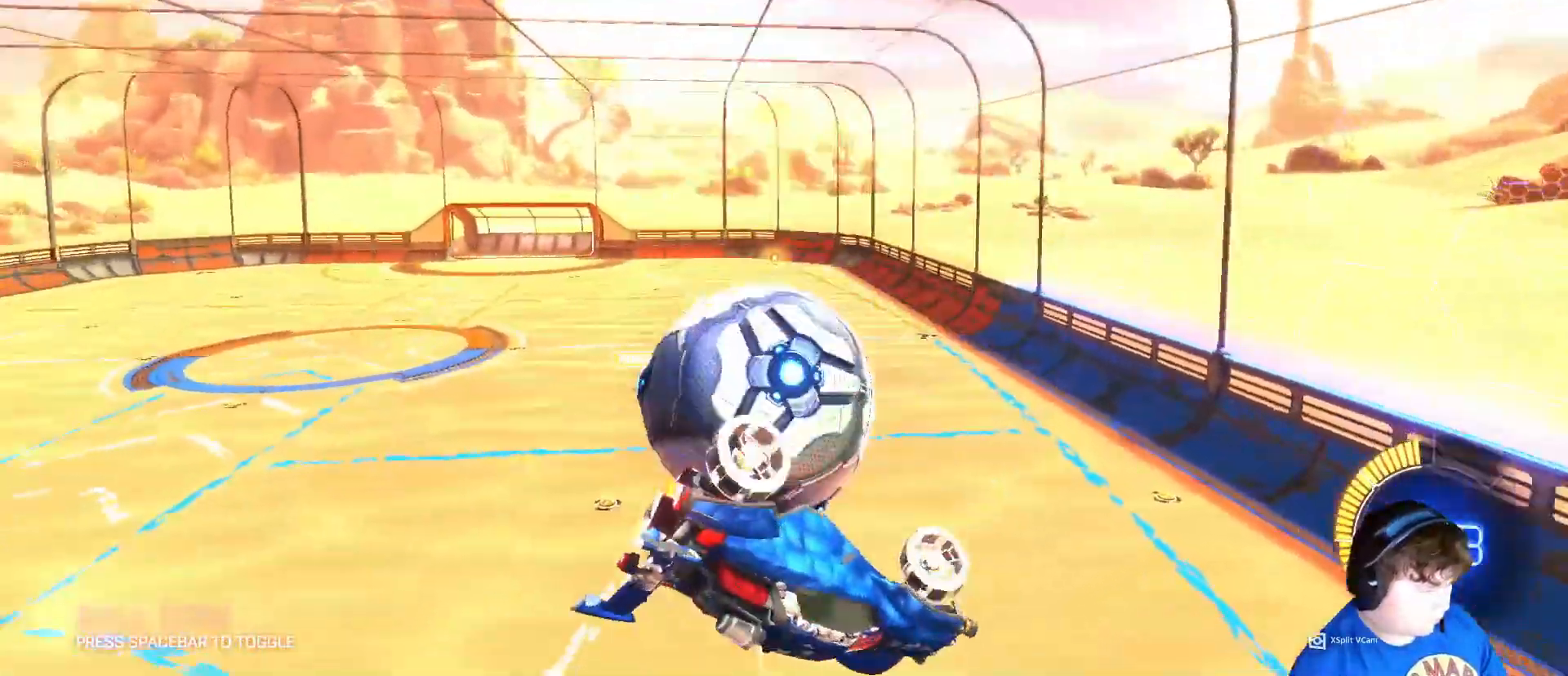
{"keys": ["a", "w"], "mouse": [], "mouse_move": "up-right", "events": [[67, "a", "up"], [300, "a", "down"]]}
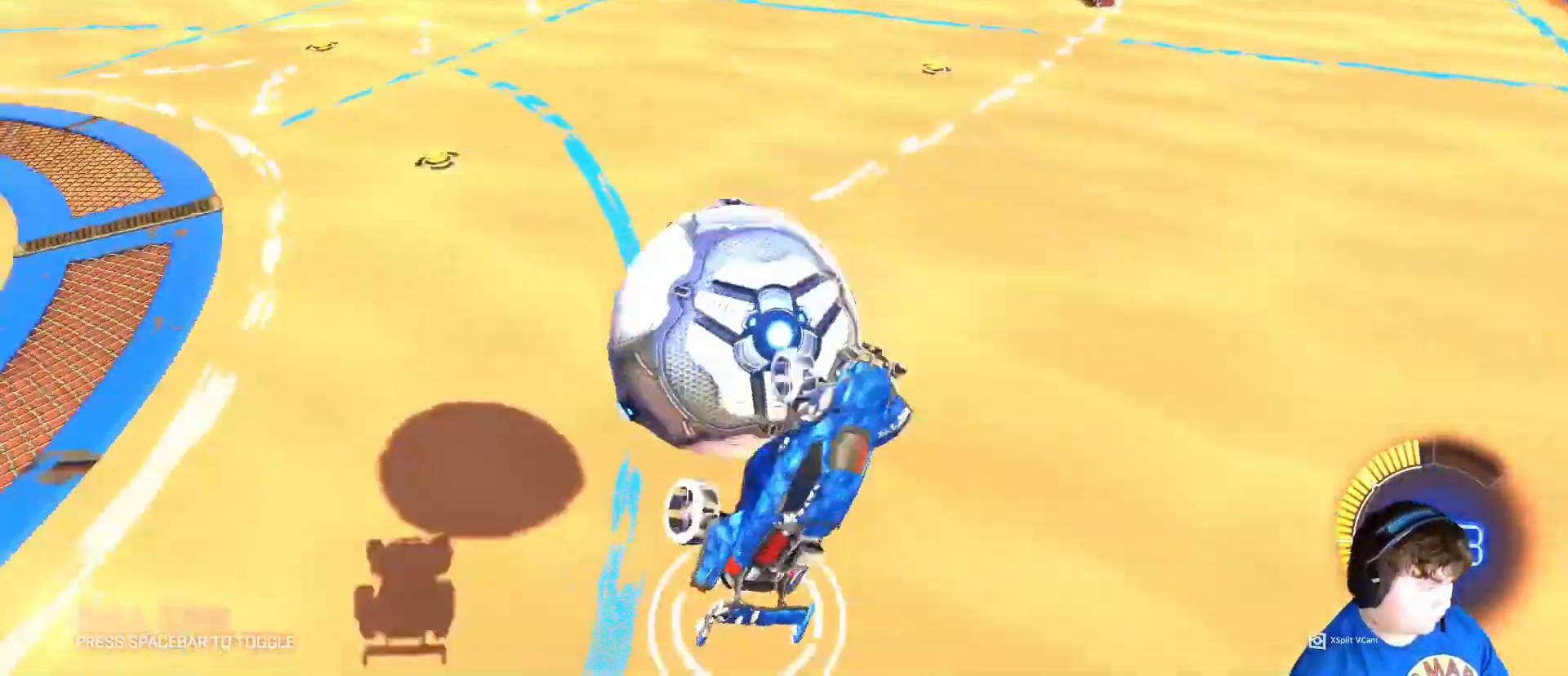
{"keys": ["a", "w"], "mouse": ["left"], "mouse_move": "down-left", "events": [[33, "mouse_left", "down"], [200, "a", "up"], [200, "d", "down"], [367, "a", "down"], [433, "d", "up"]]}
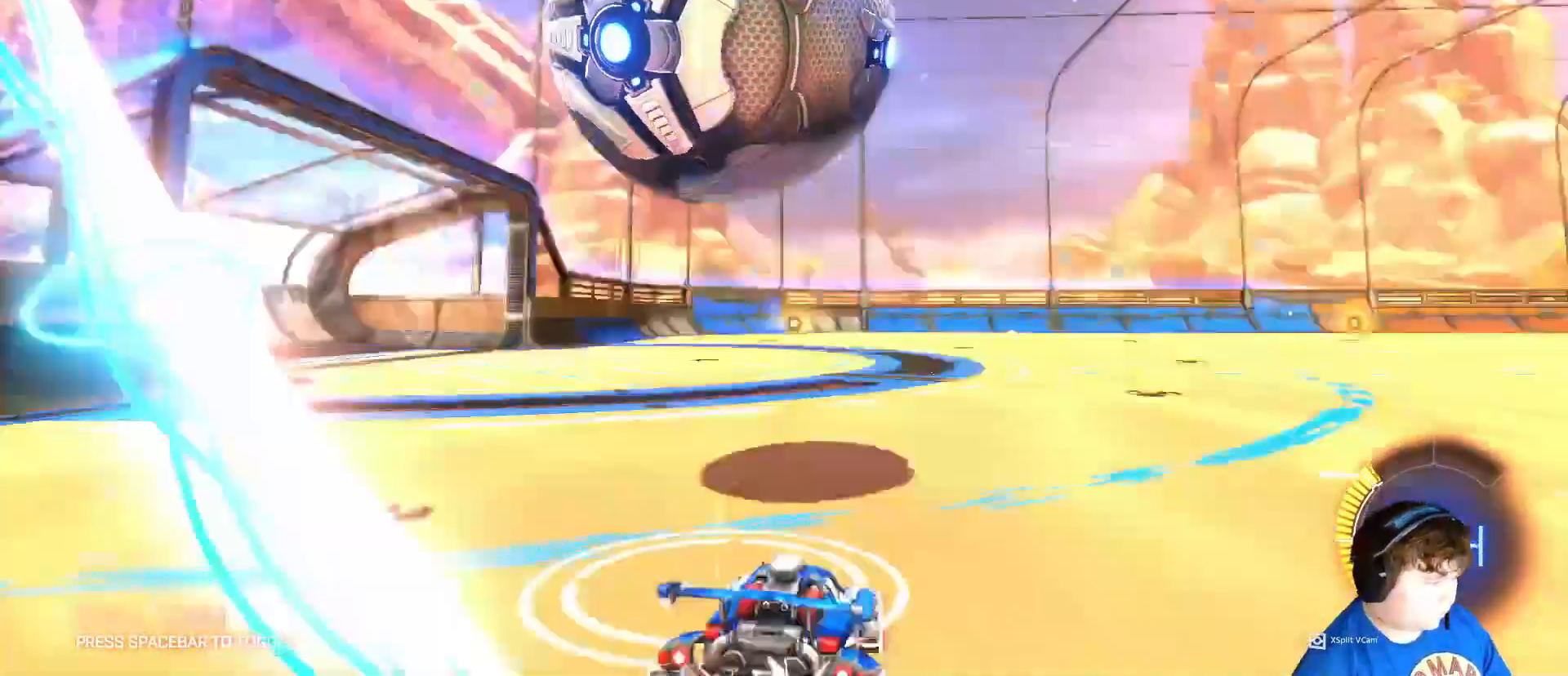
{"keys": ["s"], "mouse": [], "mouse_move": "down-left", "events": [[33, "mouse_left", "up"], [100, "w", "up"], [167, "s", "down"], [267, "a", "up"], [333, "mouse_right", "down"], [333, "s", "up"], [400, "s", "down"], [500, "mouse_right", "up"]]}
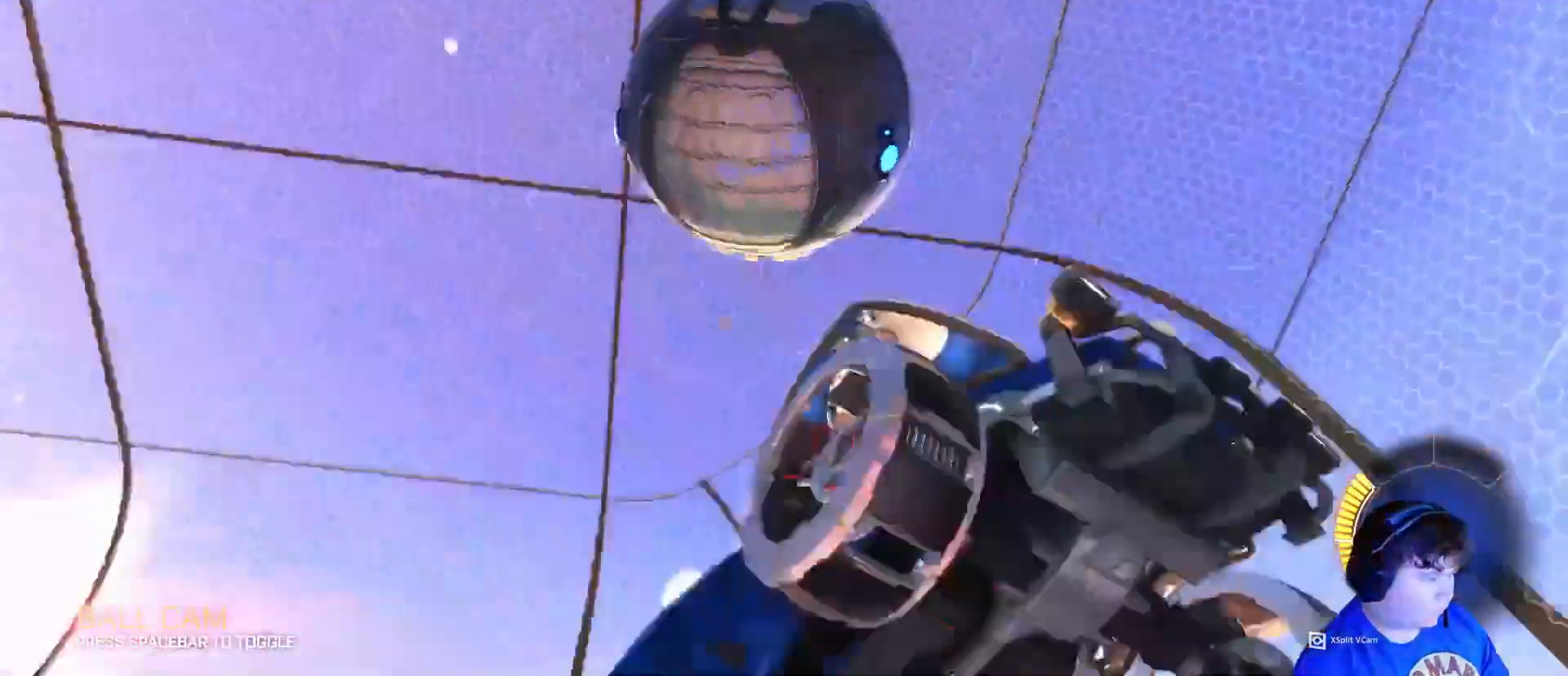
{"keys": ["a", "shift"], "mouse": ["left"], "mouse_move": "up-right", "events": [[333, "mouse_left", "down"], [400, "a", "down"], [400, "s", "up"], [400, "shift", "down"]]}
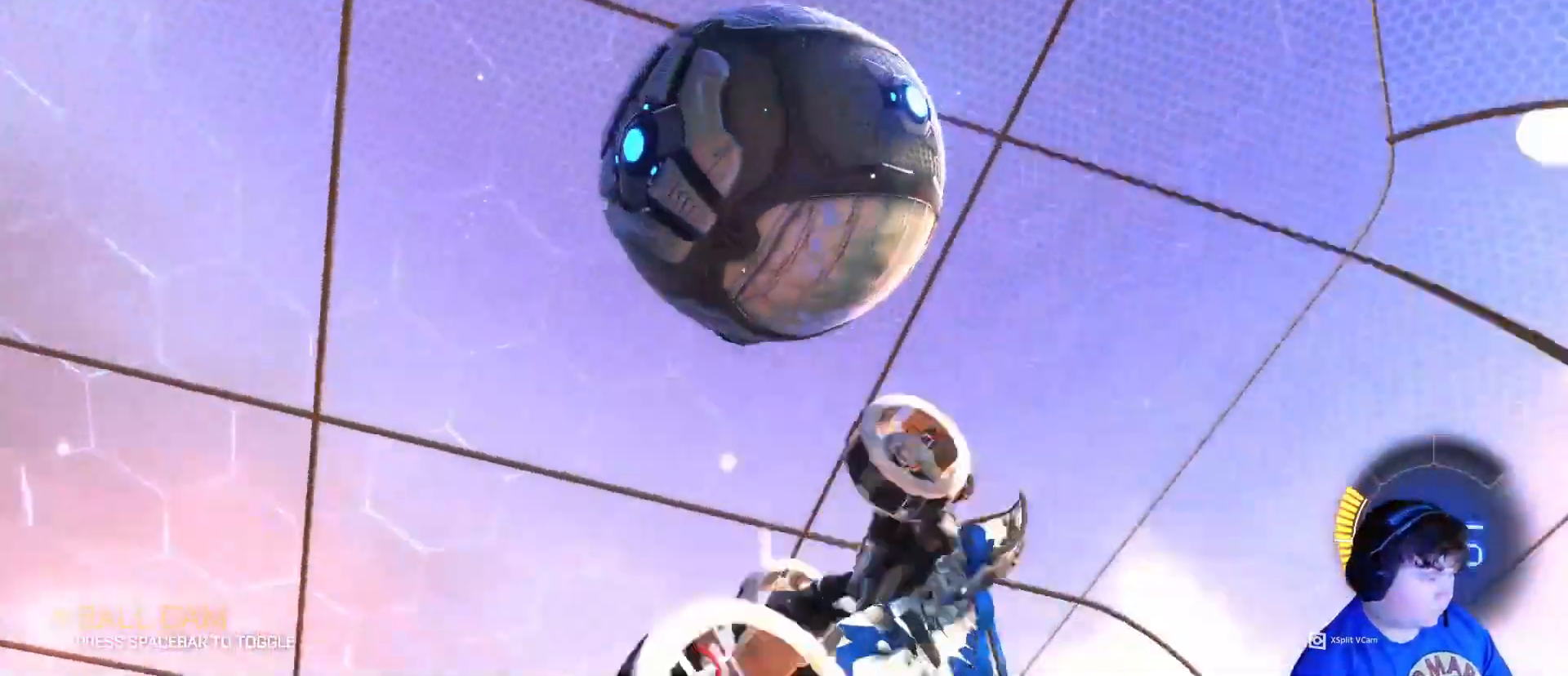
{"keys": ["a", "s", "shift"], "mouse": ["left"], "mouse_move": "still", "events": [[33, "w", "down"], [67, "shift", "up"], [167, "shift", "down"], [167, "w", "up"], [267, "s", "down"], [300, "mouse_right", "down"], [500, "mouse_right", "up"]]}
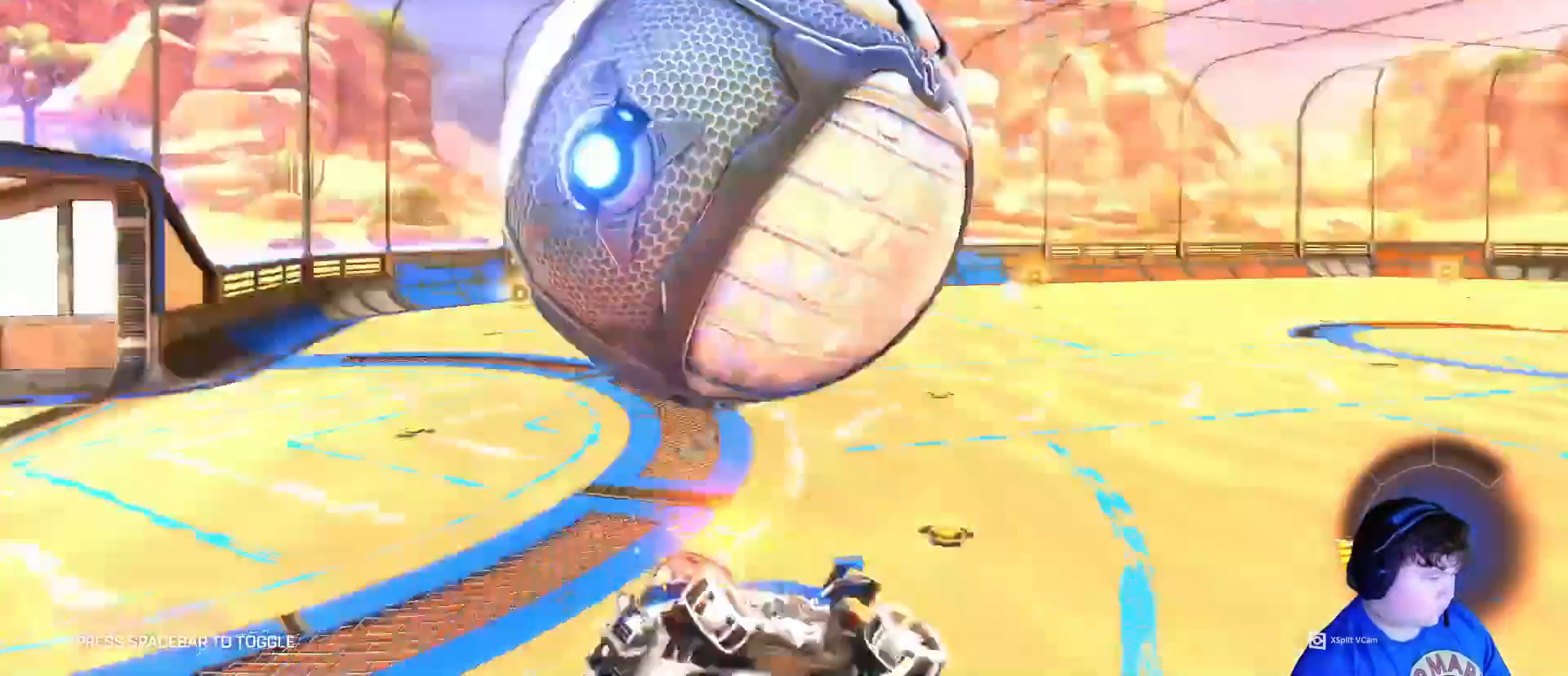
{"keys": ["d"], "mouse": ["left"], "mouse_move": "still", "events": [[33, "mouse_left", "up"], [100, "s", "up"], [267, "w", "down"], [367, "a", "up"], [367, "d", "down"], [367, "shift", "up"], [400, "mouse_left", "down"], [467, "w", "up"]]}
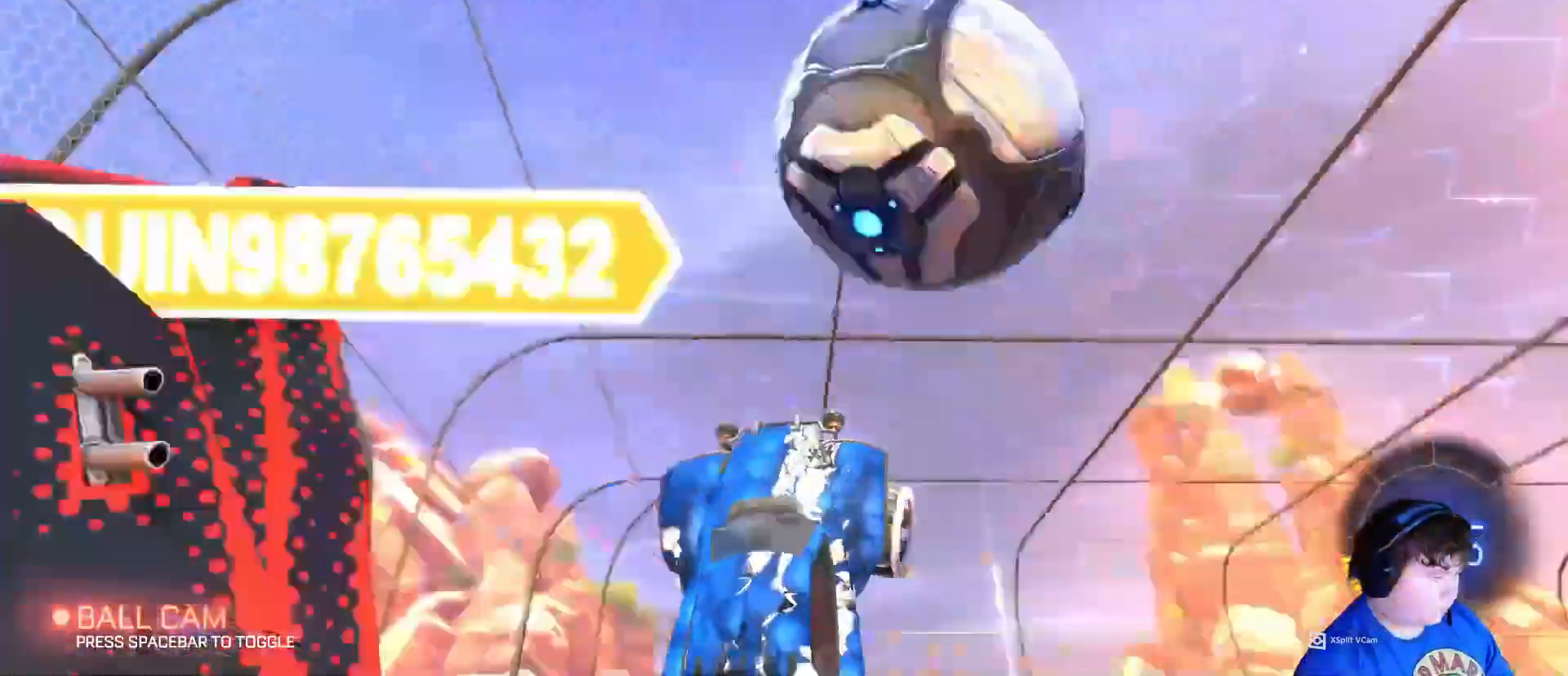
{"keys": [], "mouse": [], "mouse_move": "still", "events": [[67, "a", "down"], [67, "mouse_left", "up"], [67, "shift", "down"], [100, "d", "up"], [167, "mouse_left", "down"], [233, "s", "down"], [333, "mouse_left", "up"], [400, "s", "up"], [433, "a", "up"], [433, "shift", "up"]]}
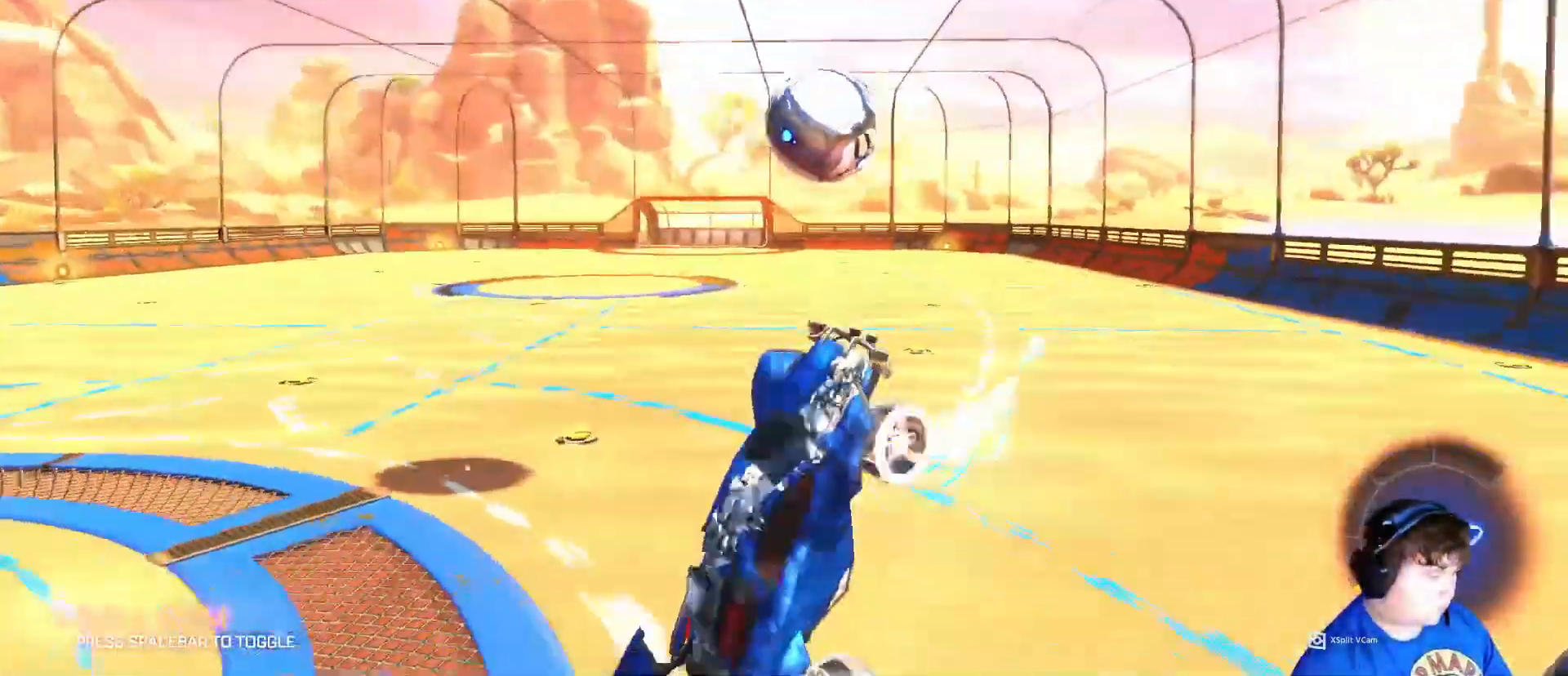
{"keys": ["a", "shift", "w"], "mouse": [], "mouse_move": "up", "events": [[33, "a", "down"], [133, "w", "down"], [400, "shift", "down"]]}
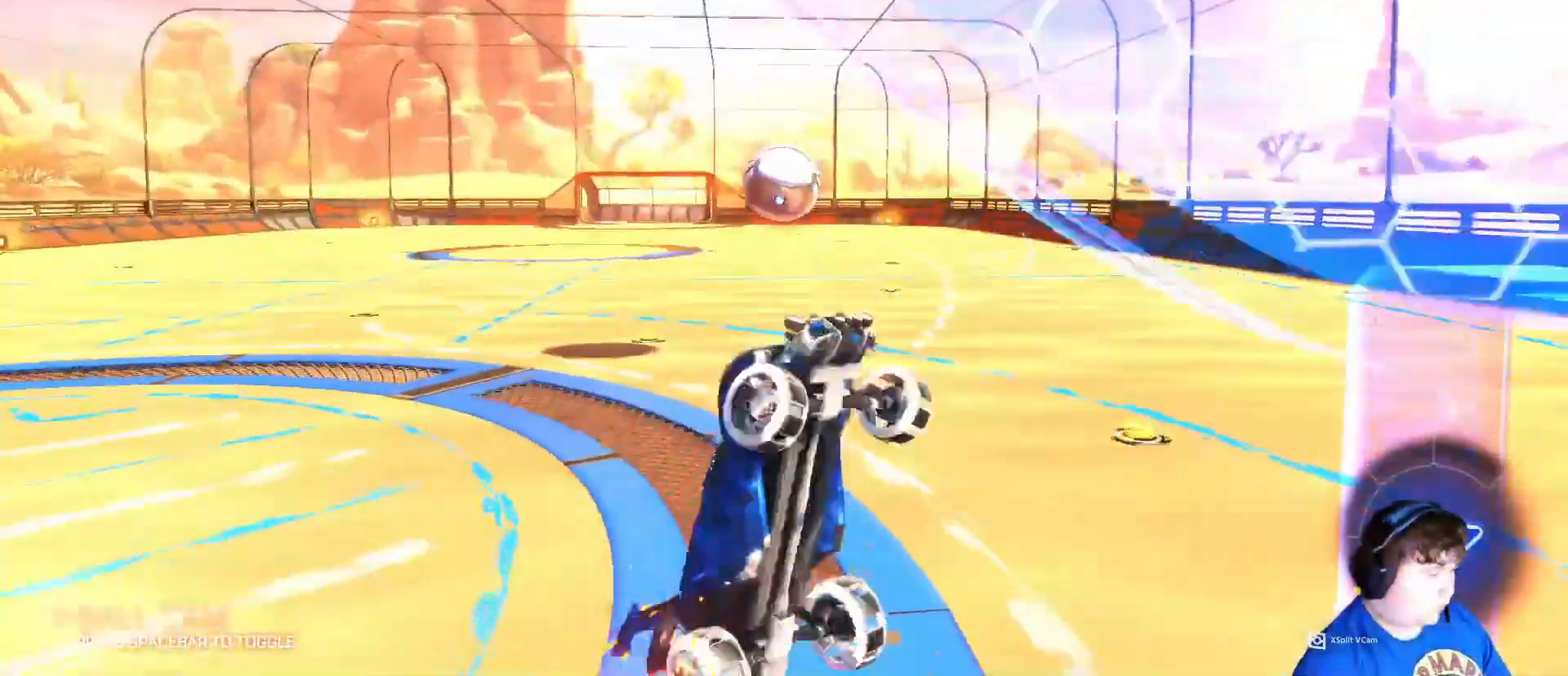
{"keys": ["d", "w"], "mouse": [], "mouse_move": "still", "events": [[133, "a", "up"], [133, "shift", "up"], [267, "w", "up"], [333, "d", "down"], [333, "w", "down"]]}
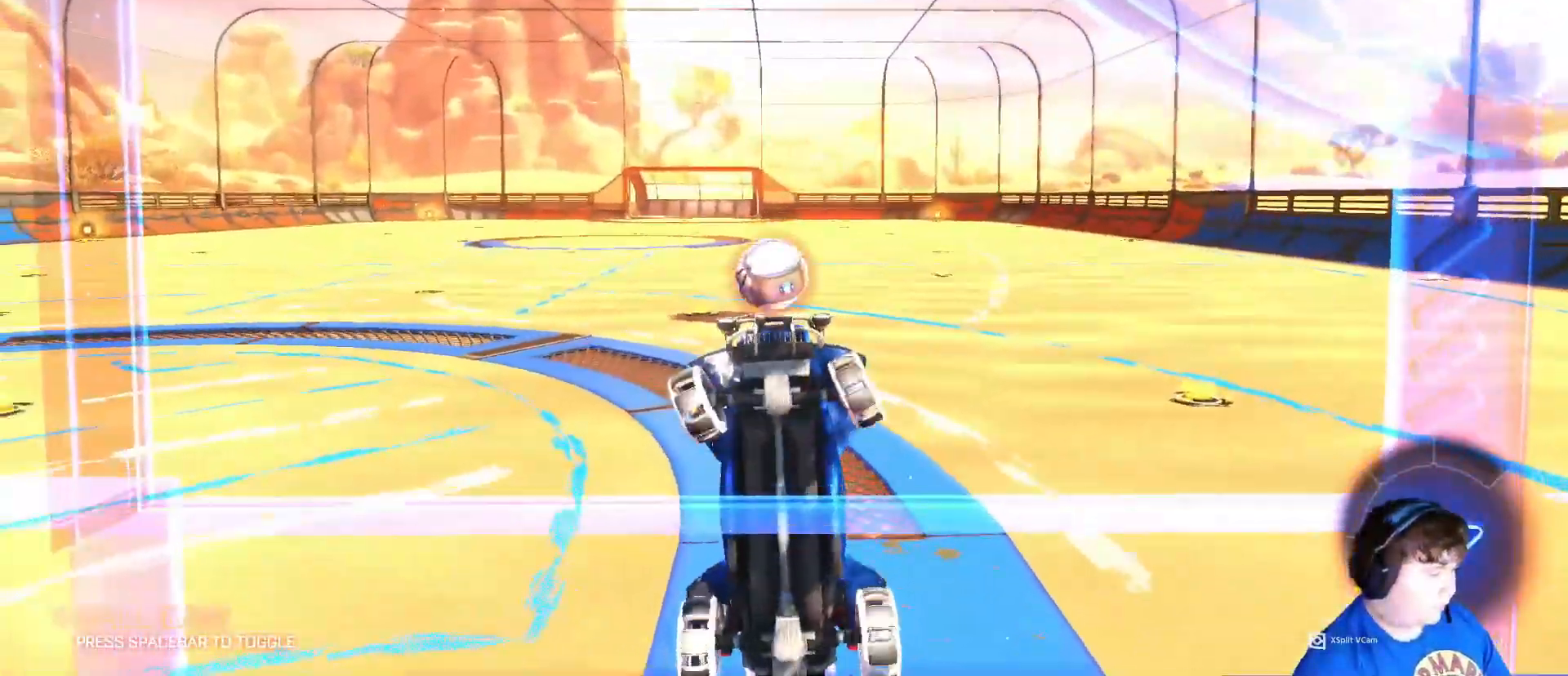
{"keys": ["a", "s", "shift"], "mouse": [], "mouse_move": "down-left", "events": [[67, "w", "up"], [167, "s", "down"], [200, "d", "up"], [233, "mouse_right", "down"], [400, "mouse_right", "up"], [433, "a", "down"], [433, "shift", "down"]]}
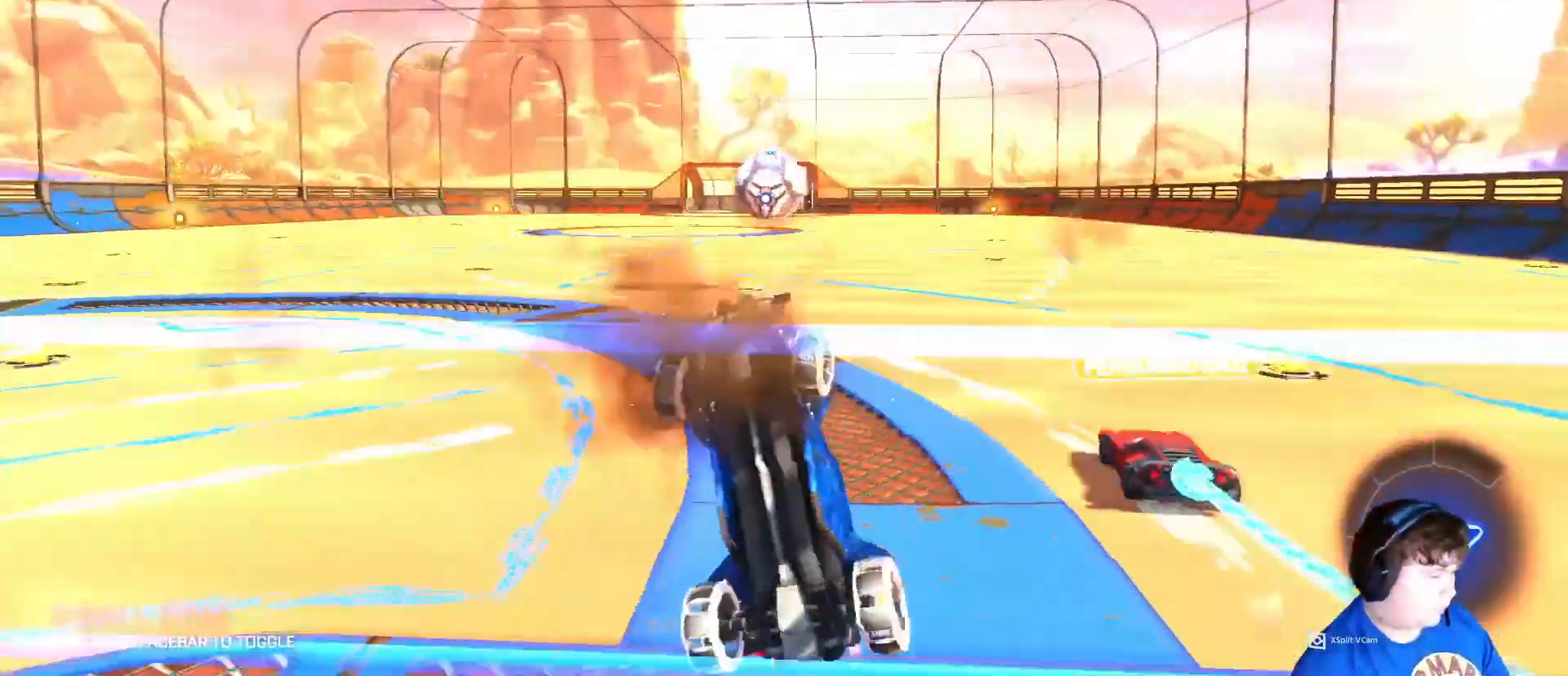
{"keys": ["a", "shift", "w"], "mouse": [], "mouse_move": "down-left", "events": [[67, "s", "up"], [367, "w", "down"]]}
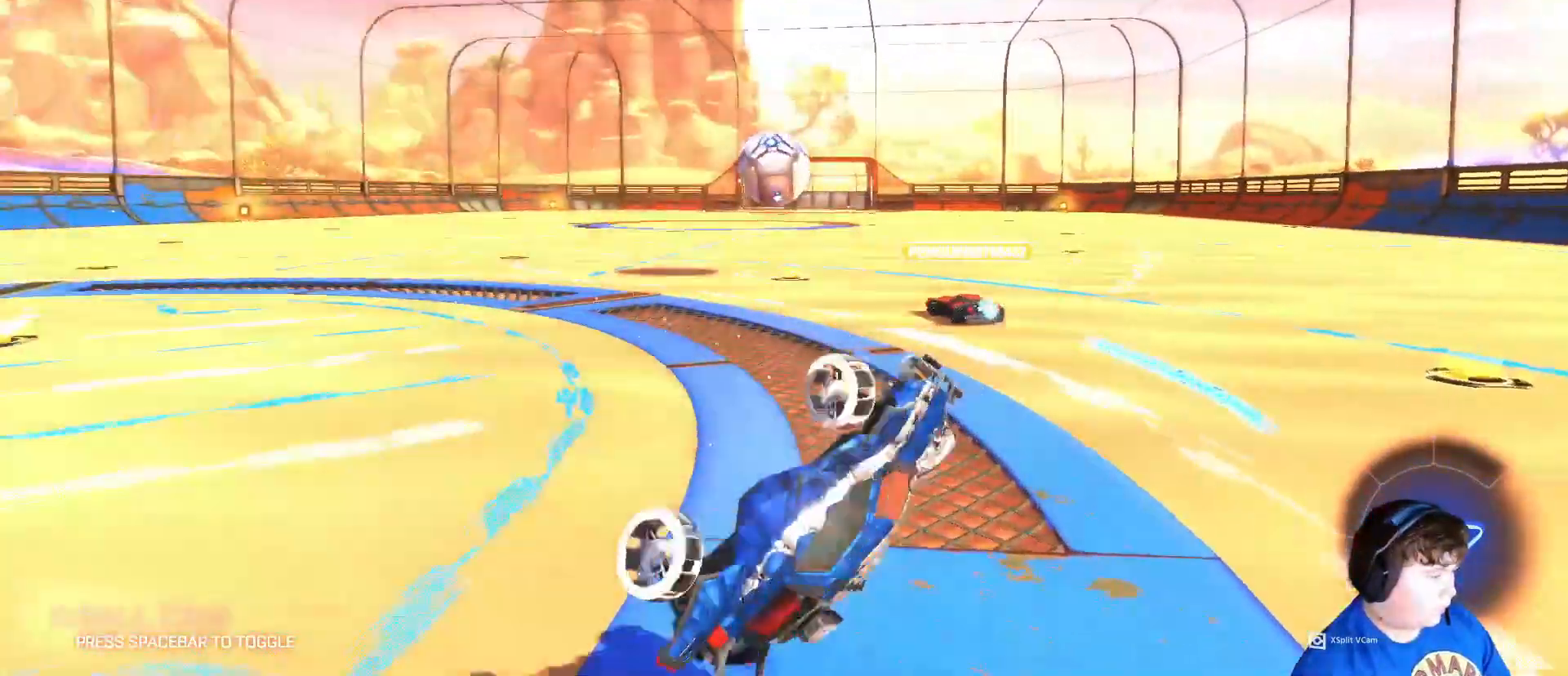
{"keys": ["w"], "mouse": ["left"], "mouse_move": "still", "events": [[133, "shift", "up"], [267, "mouse_left", "down"], [467, "a", "up"]]}
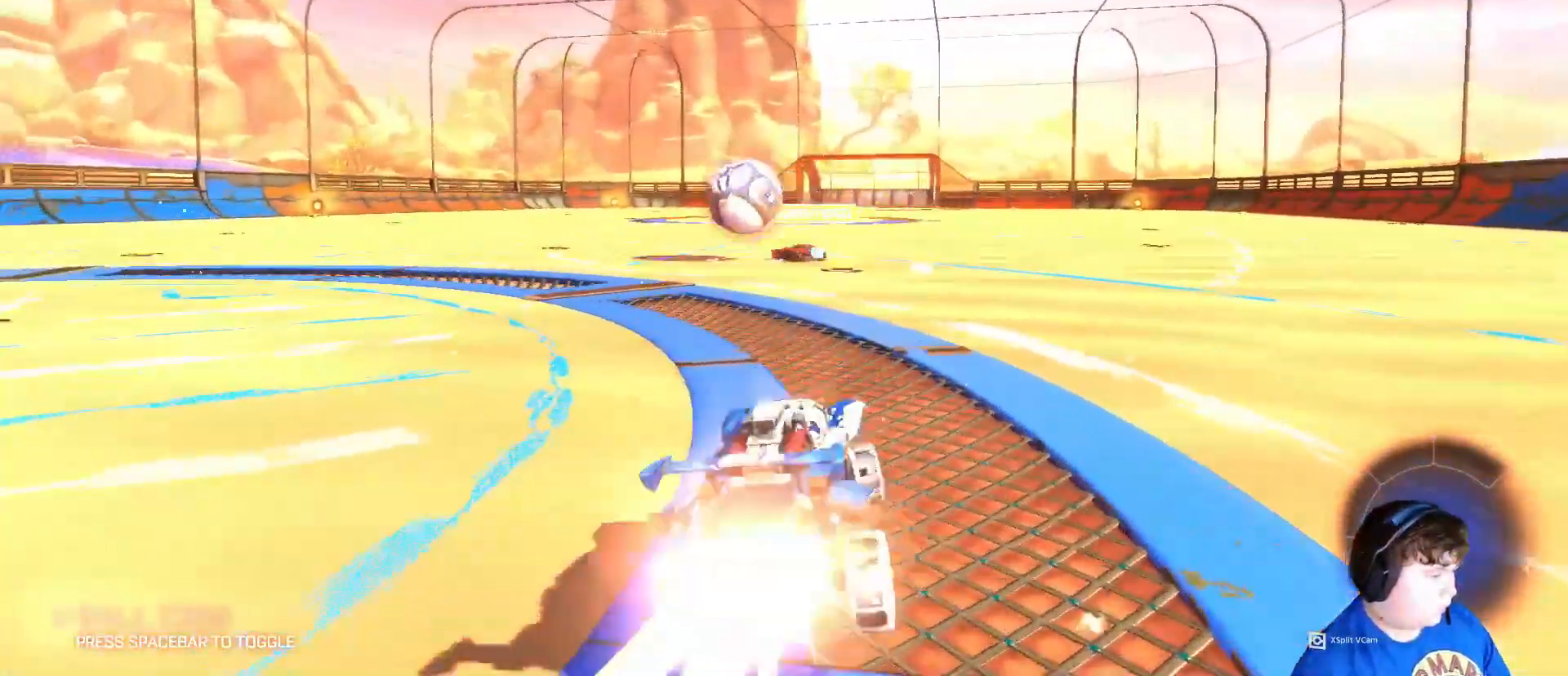
{"keys": ["w"], "mouse": ["left"], "mouse_move": "still", "events": [[100, "a", "down"], [300, "alt", "down"], [333, "alt", "up"], [400, "a", "up"]]}
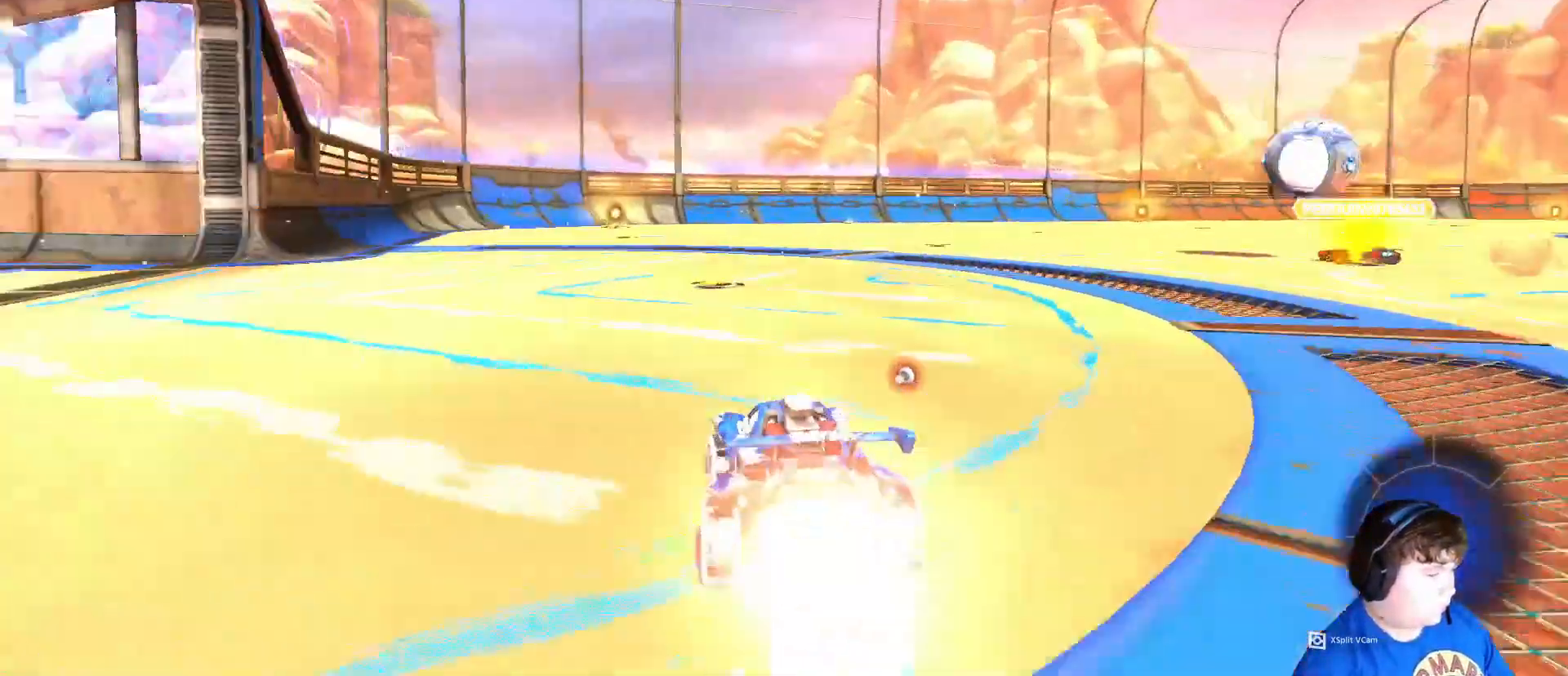
{"keys": ["w"], "mouse": ["left"], "mouse_move": "still", "events": [[200, "space", "down"], [300, "space", "up"]]}
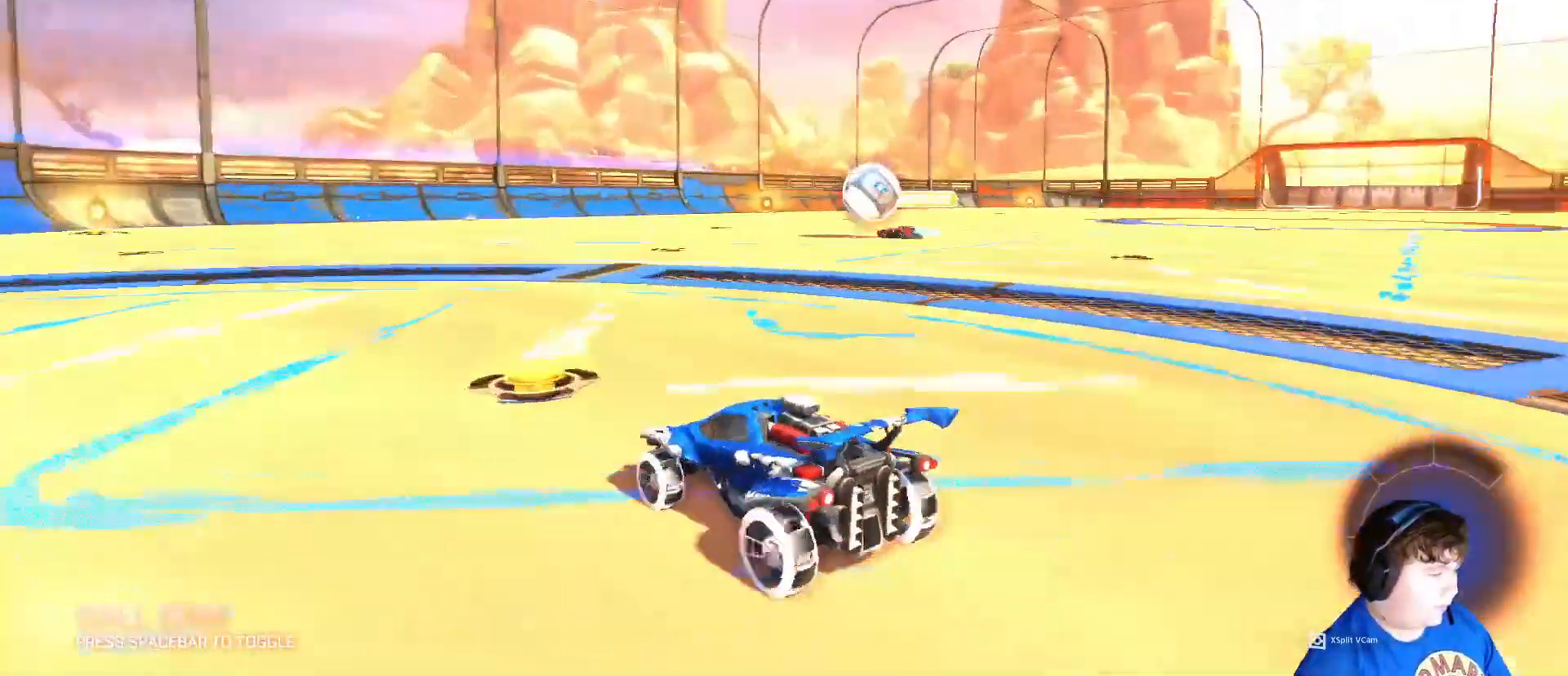
{"keys": ["w"], "mouse": ["left"], "mouse_move": "still", "events": []}
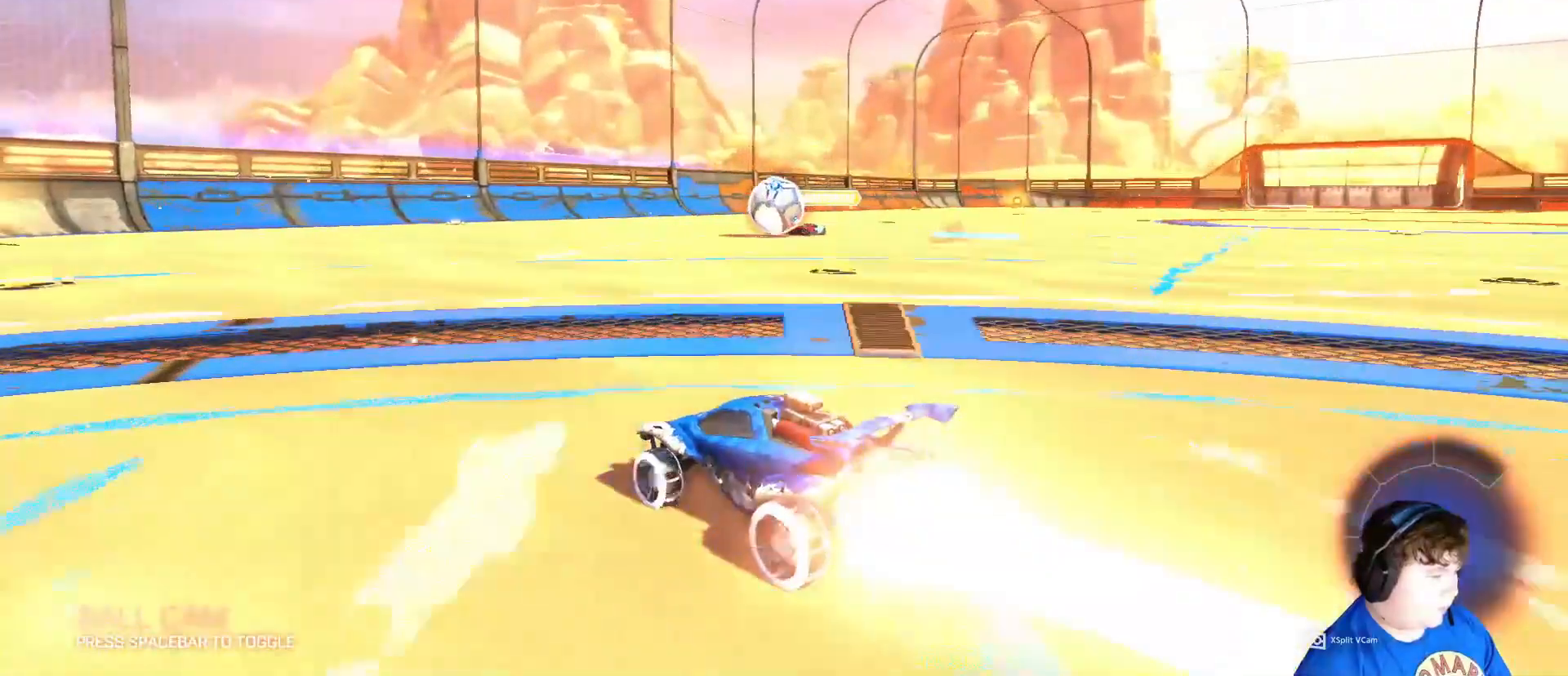
{"keys": ["w"], "mouse": ["left"], "mouse_move": "still", "events": [[300, "a", "down"], [433, "a", "up"]]}
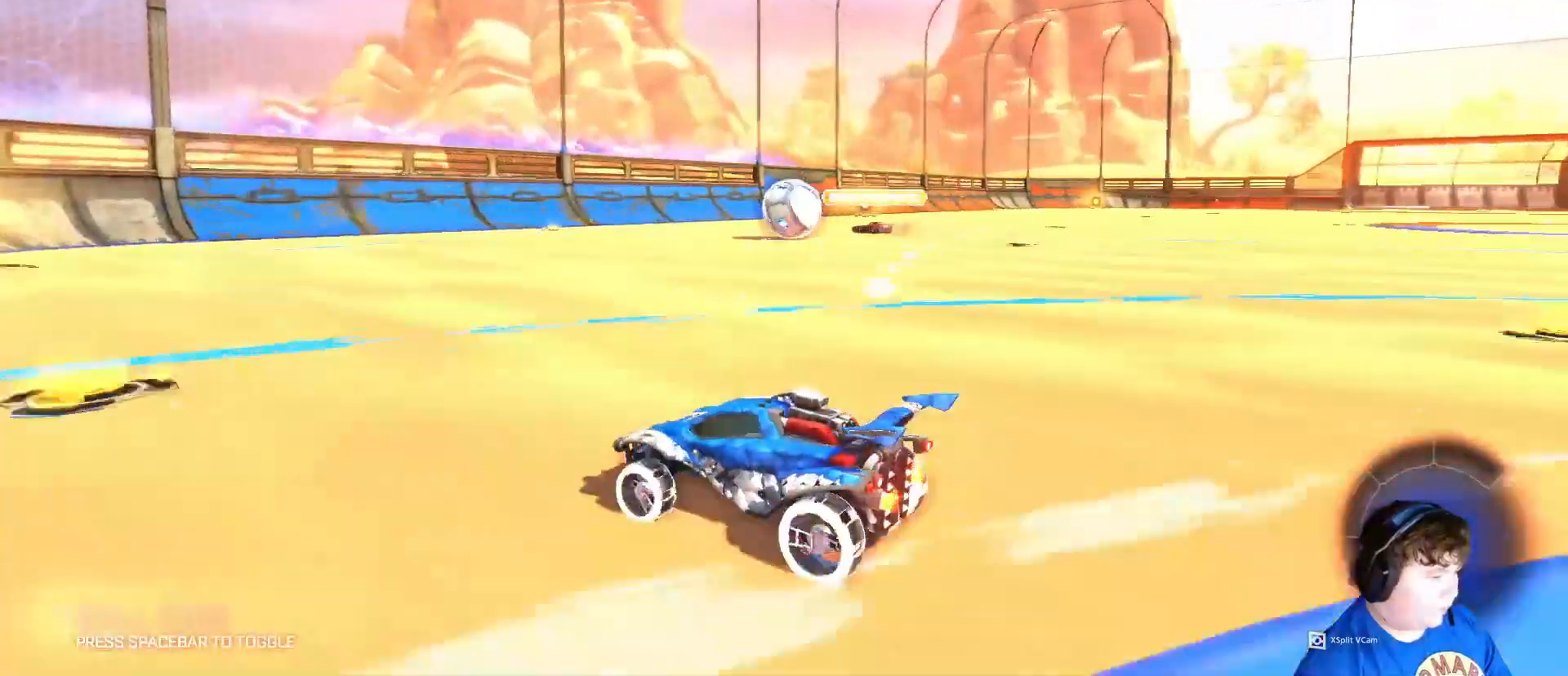
{"keys": ["w"], "mouse": ["left"], "mouse_move": "still", "events": [[300, "d", "down"], [467, "d", "up"]]}
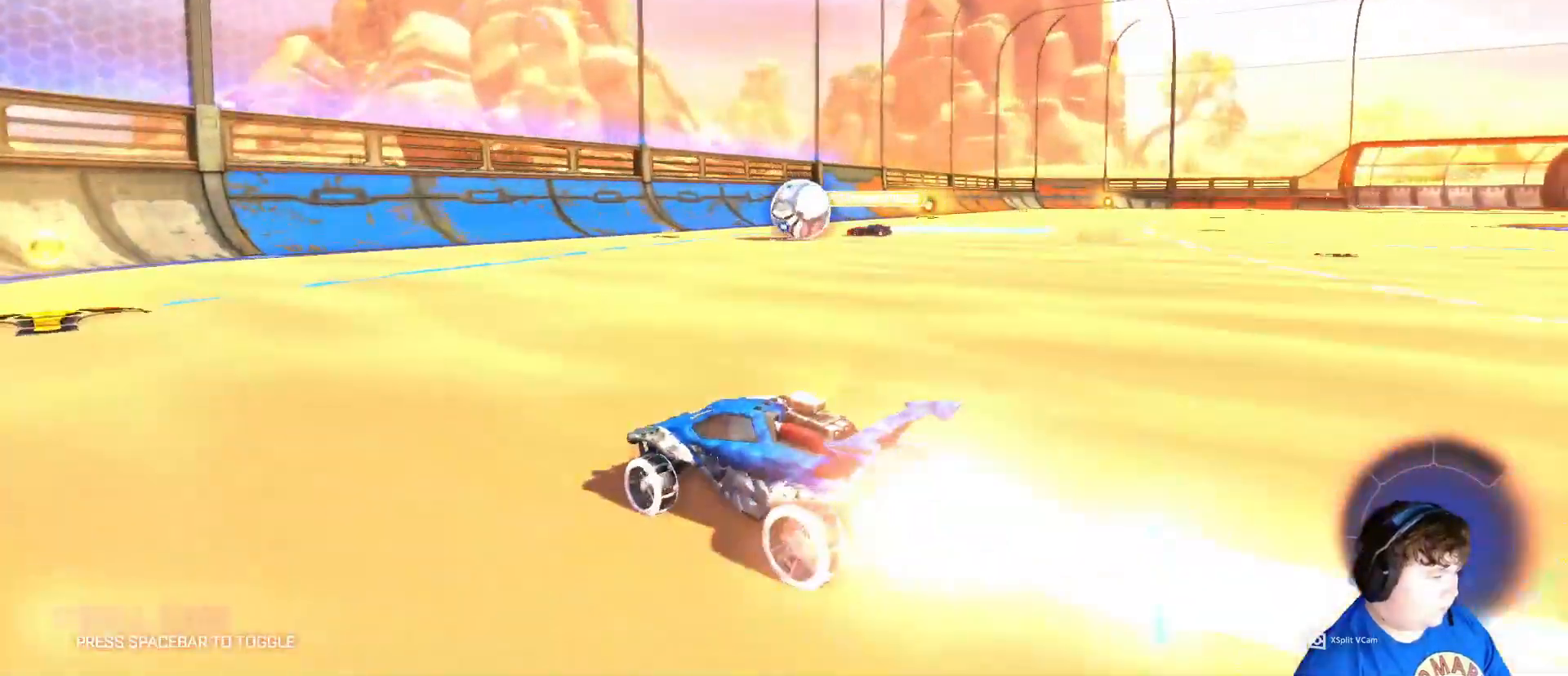
{"keys": ["a", "w"], "mouse": [], "mouse_move": "still", "events": [[133, "mouse_left", "up"], [467, "a", "down"]]}
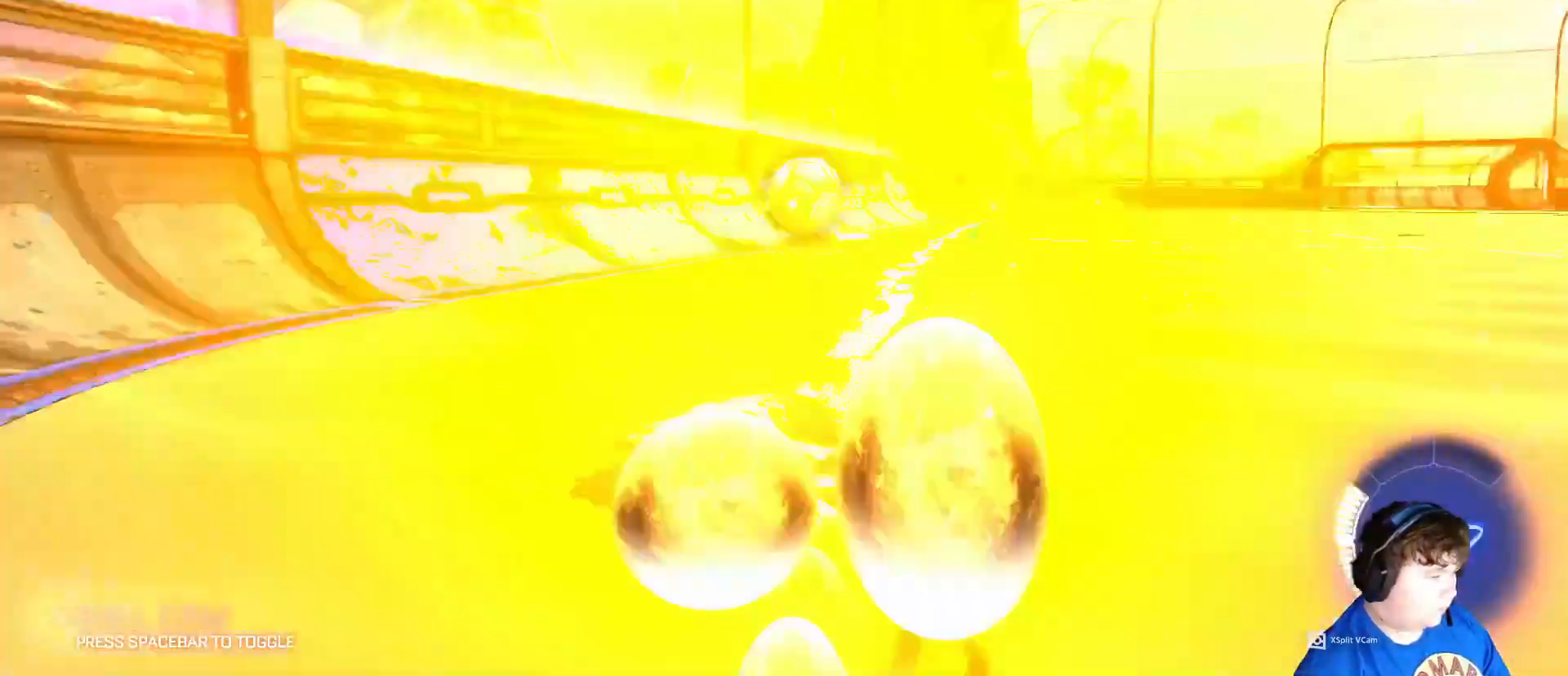
{"keys": ["a", "w"], "mouse": [], "mouse_move": "still", "events": [[300, "w", "up"], [433, "w", "down"]]}